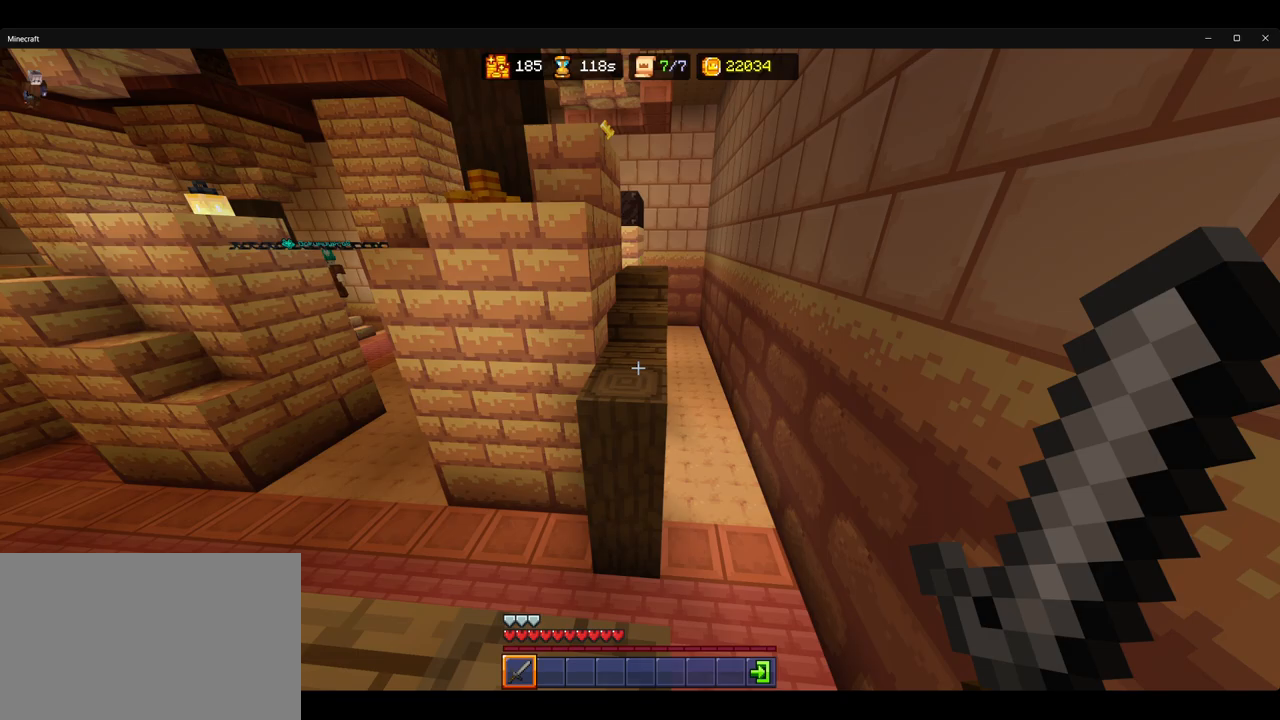
Gameplay with keyboard and mouse; each line is a JSON object with the keys and mouse buttons held at the frame after it. "events" lists presses ("down") and releases ("up") of "1", "2", "3", "4", "5", "a", "alt", "b", "c", "ctrl", "d", "e", "f", "g", "q", "r", "s", "shift", "space", "t", "tab", "v", "w", "x", "z", "mouse_left", "mouse_wheel", "mouse_right", "mouse_mb4" and "mouse_mb5" between this image and that frame as [ms after this image, input, new state], when the widget could be followed in between. "mouse_left", "mouse_wheel", "mouse_right", "mouse_mb4", "mouse_mb5" = the "left", "wheel", "right", "mb4", "mb5" buttons of the "mouse" list. No other keys are recorded. Fast repeated clicks can show as one long hold. "wheel" means that the mouse wheel is clicked or scrolled. Mouse movement is not recorded.
{"keys": ["w"], "mouse": [], "events": [[100, "space", "up"], [200, "ctrl", "up"], [250, "w", "up"], [367, "w", "down"]]}
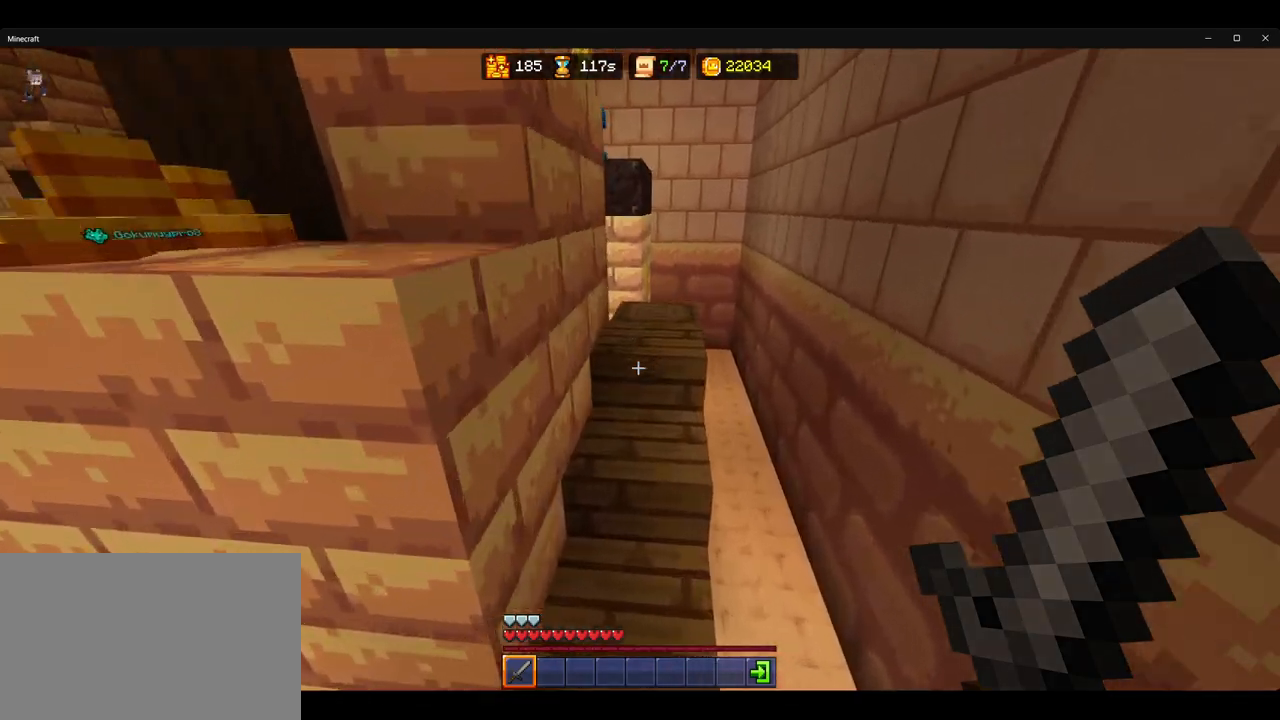
{"keys": ["d"], "mouse": [], "events": [[67, "d", "down"], [350, "w", "up"]]}
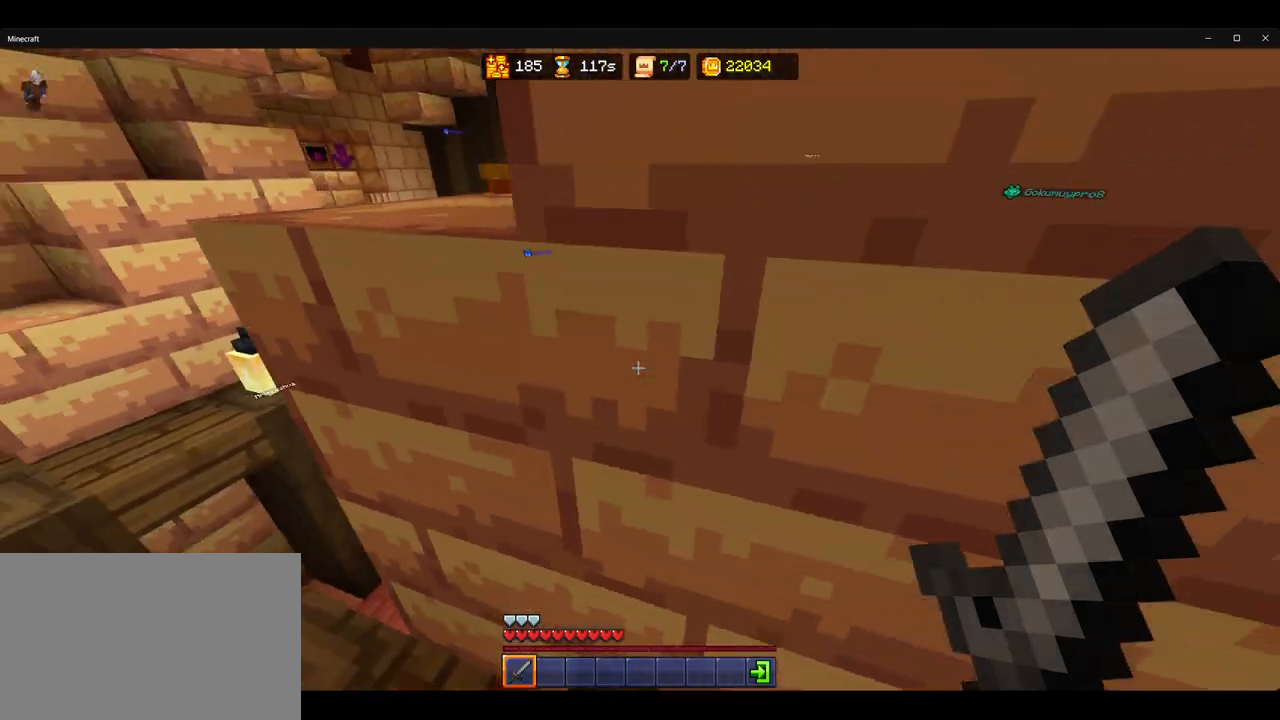
{"keys": ["w"], "mouse": [], "events": [[183, "s", "down"], [217, "d", "up"], [350, "s", "up"], [500, "w", "down"]]}
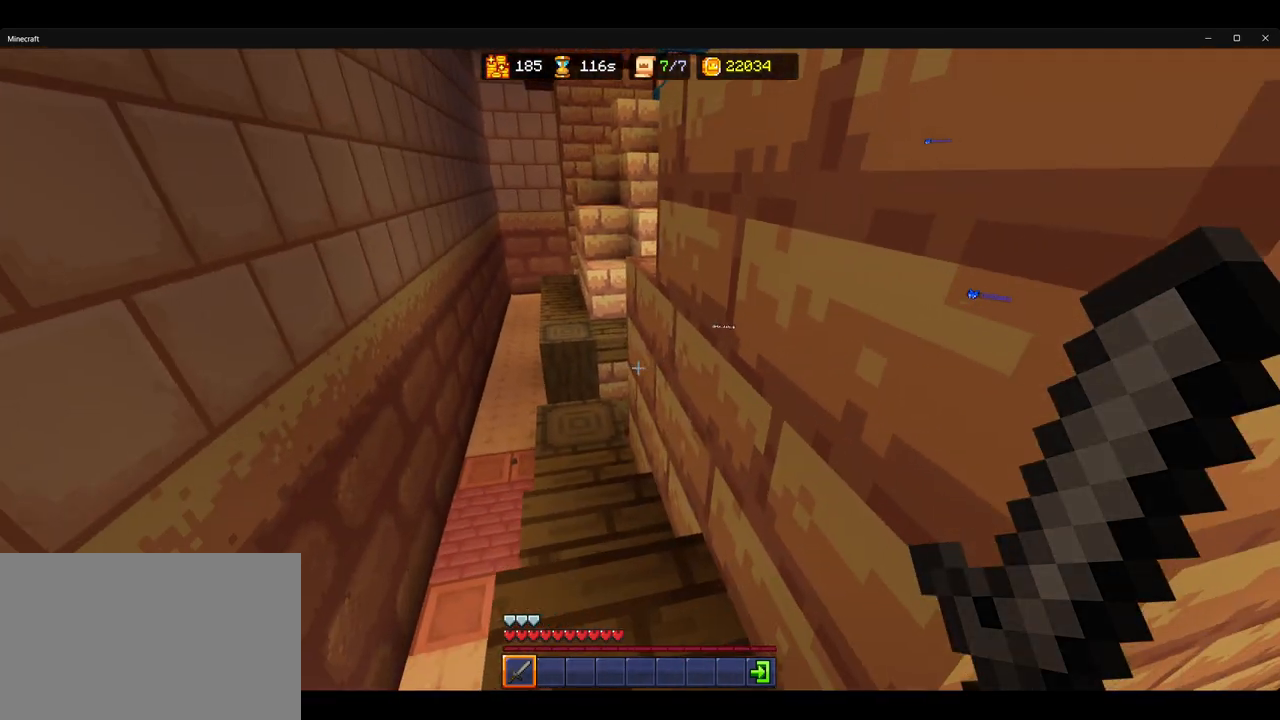
{"keys": ["d"], "mouse": [], "events": [[33, "ctrl", "down"], [317, "space", "down"], [400, "space", "up"], [417, "d", "down"], [433, "ctrl", "up"], [500, "w", "up"]]}
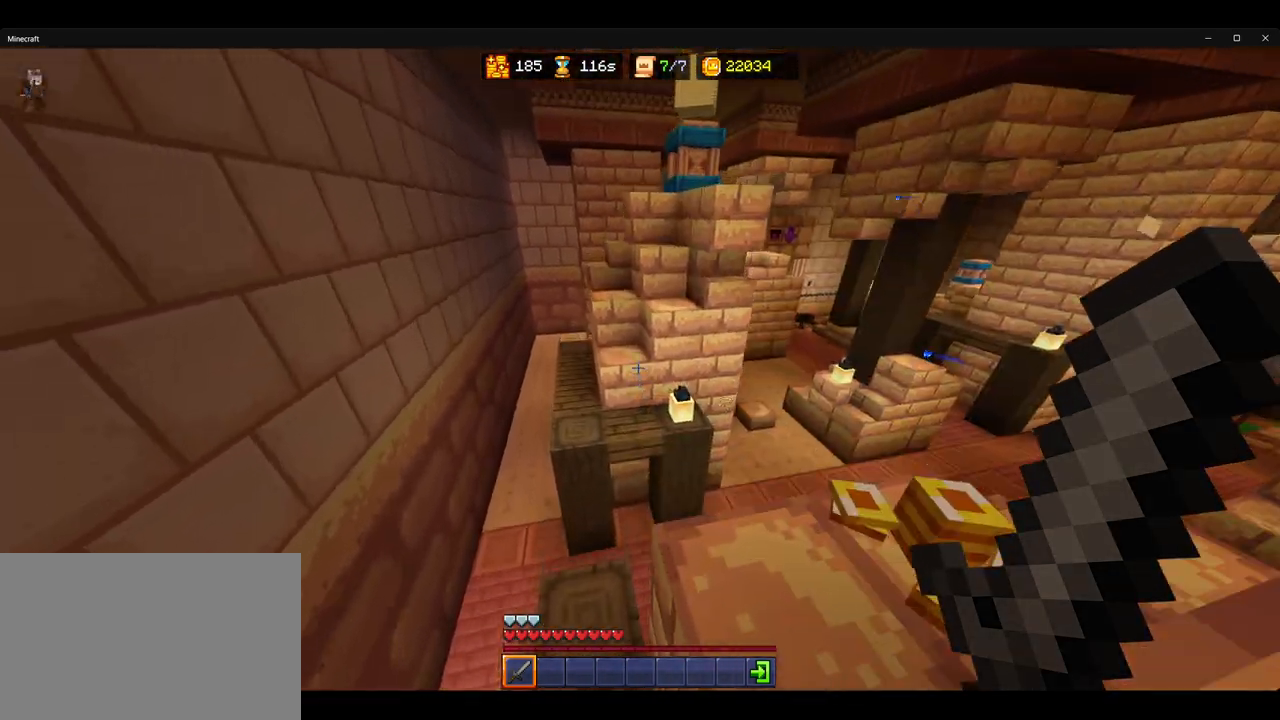
{"keys": ["d"], "mouse": [], "events": []}
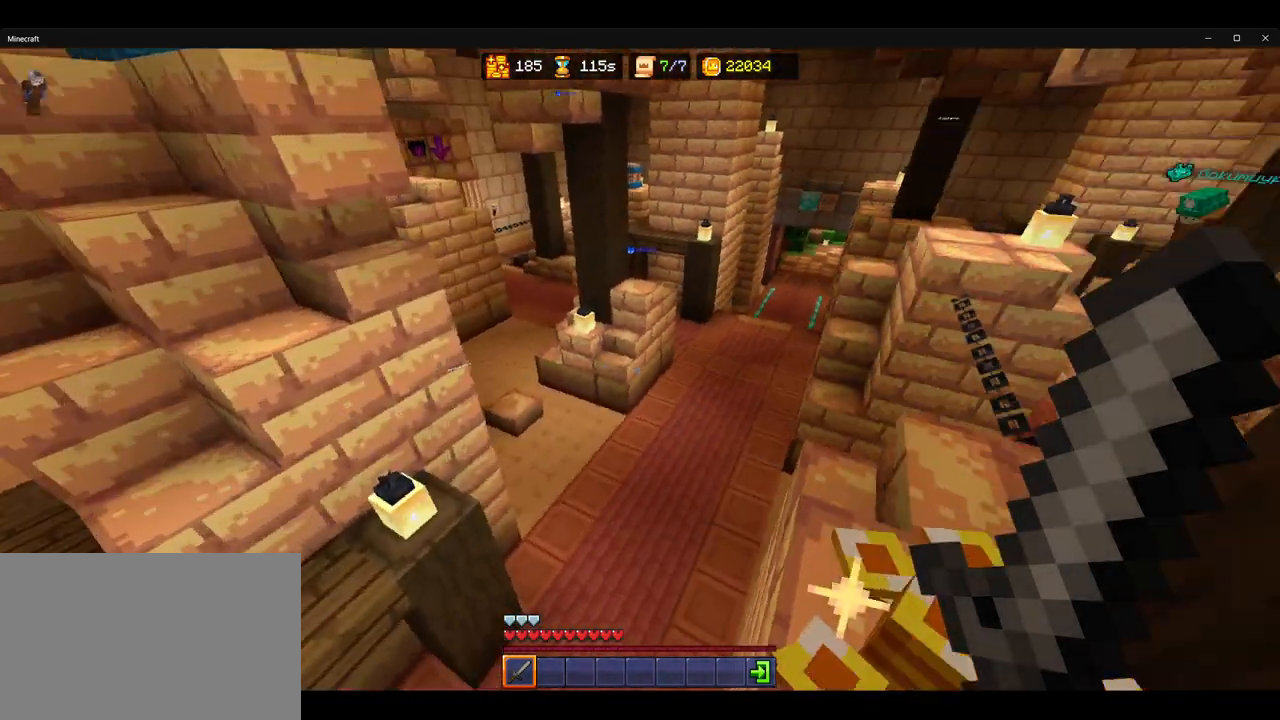
{"keys": ["d", "w"], "mouse": [], "events": [[67, "w", "down"], [100, "d", "up"], [350, "d", "down"]]}
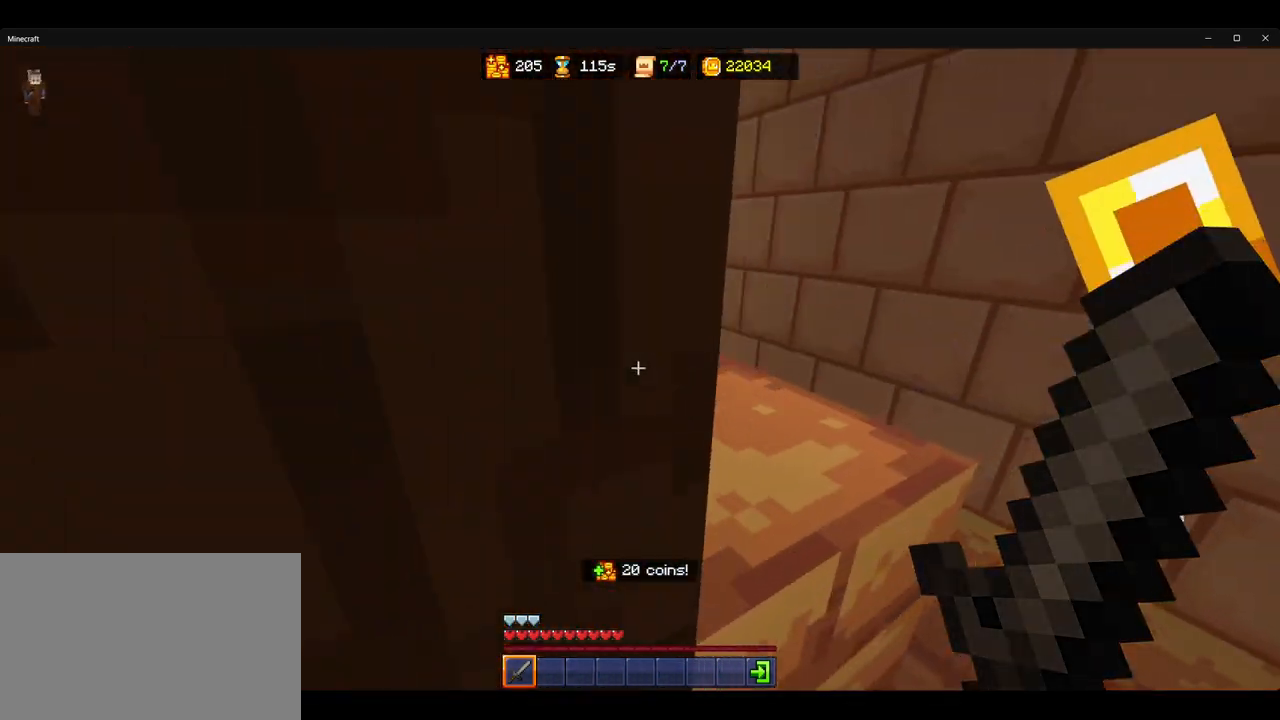
{"keys": ["w"], "mouse": [], "events": [[67, "space", "down"], [117, "d", "up"], [167, "space", "up"], [233, "a", "down"], [417, "a", "up"]]}
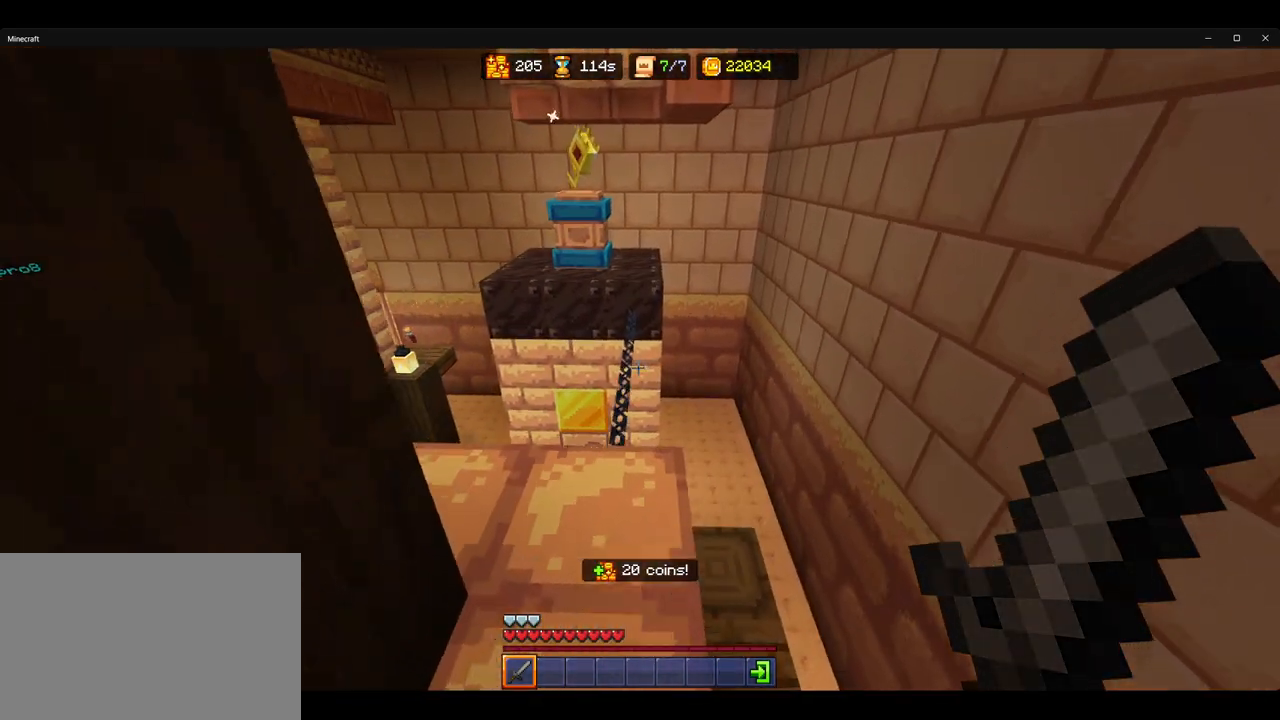
{"keys": ["ctrl", "w"], "mouse": [], "events": [[133, "ctrl", "down"]]}
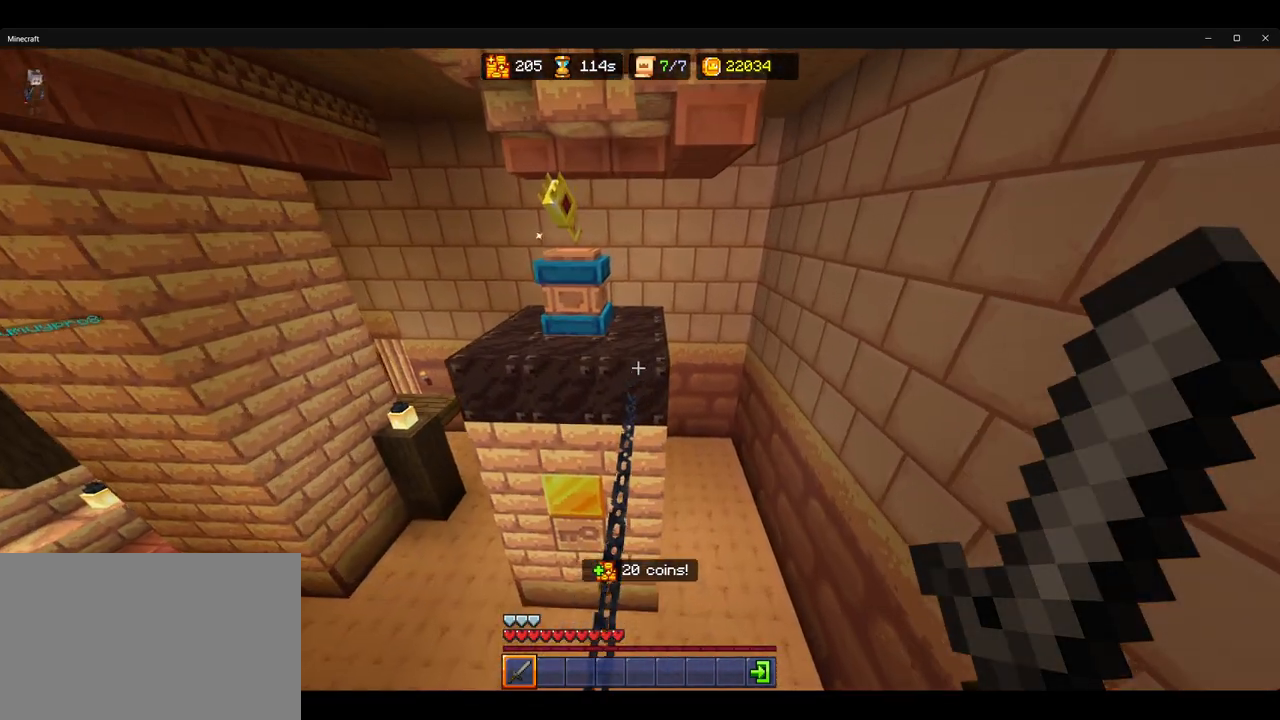
{"keys": ["w"], "mouse": [], "events": [[283, "space", "down"], [383, "space", "up"], [467, "ctrl", "up"]]}
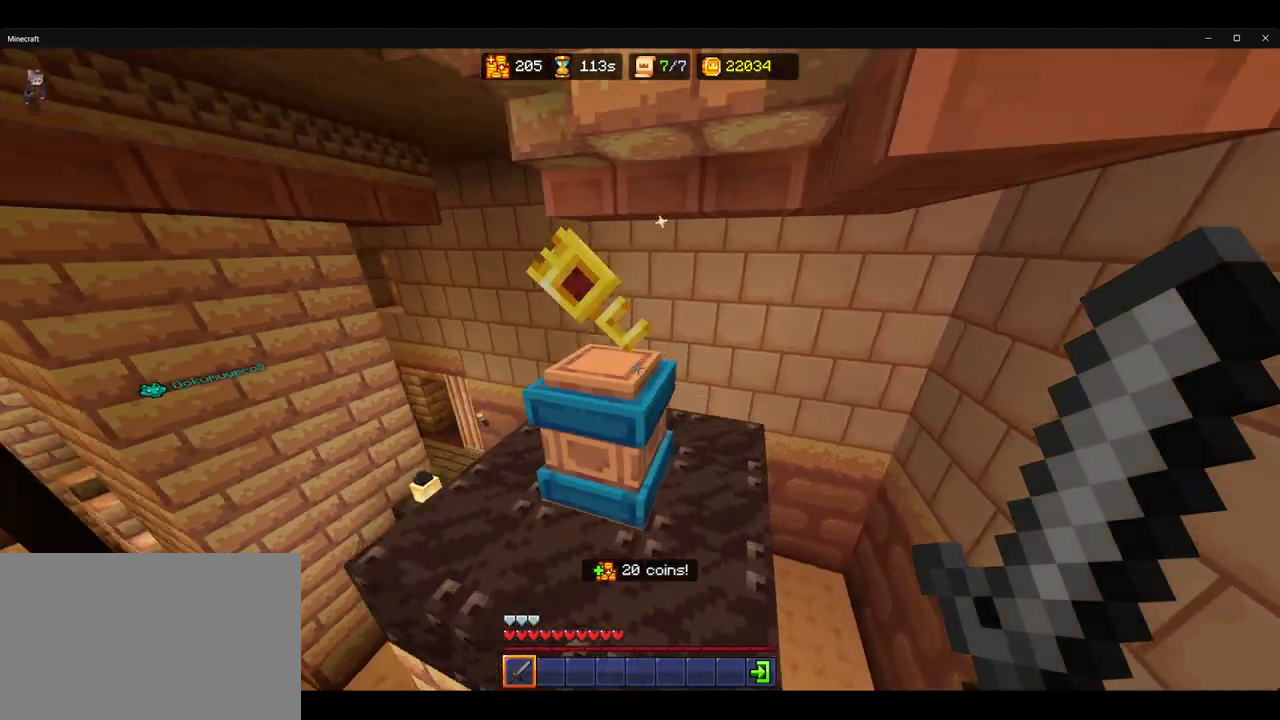
{"keys": ["w"], "mouse": [], "events": [[17, "w", "up"], [67, "mouse_left", "down"], [167, "mouse_left", "up"], [483, "w", "down"]]}
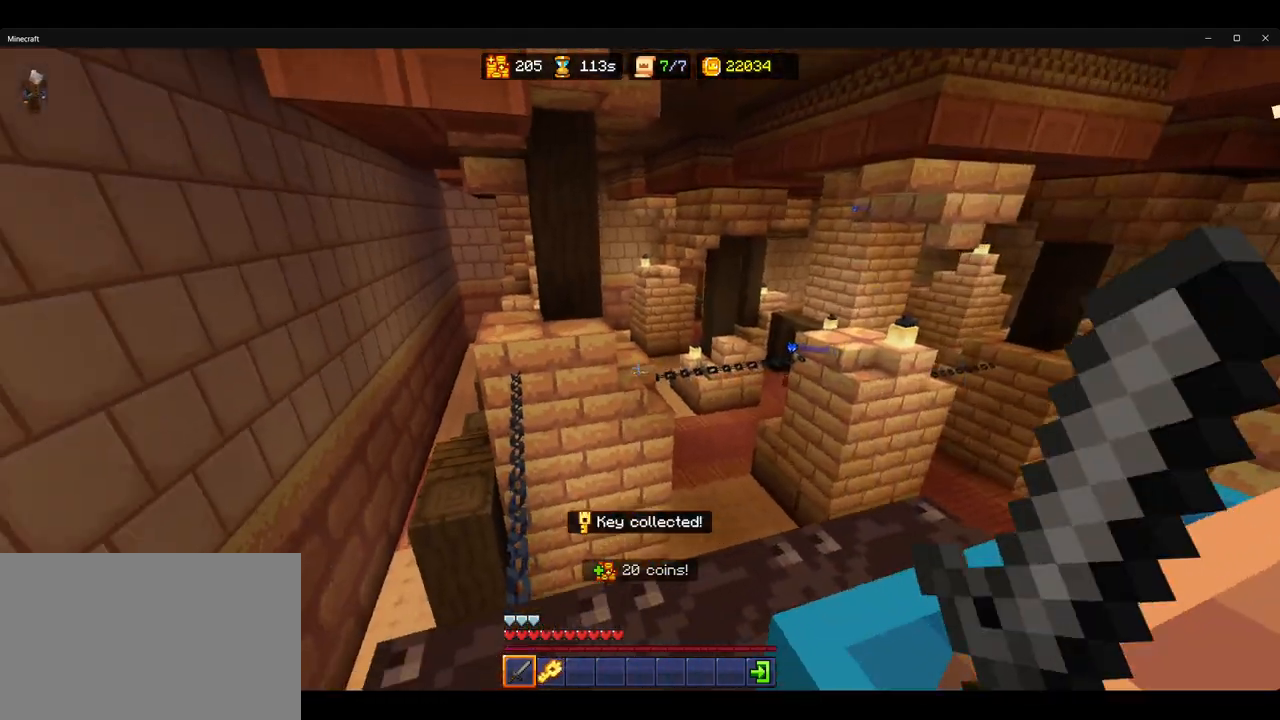
{"keys": ["ctrl", "w"], "mouse": [], "events": [[67, "ctrl", "down"], [333, "a", "down"], [417, "a", "up"]]}
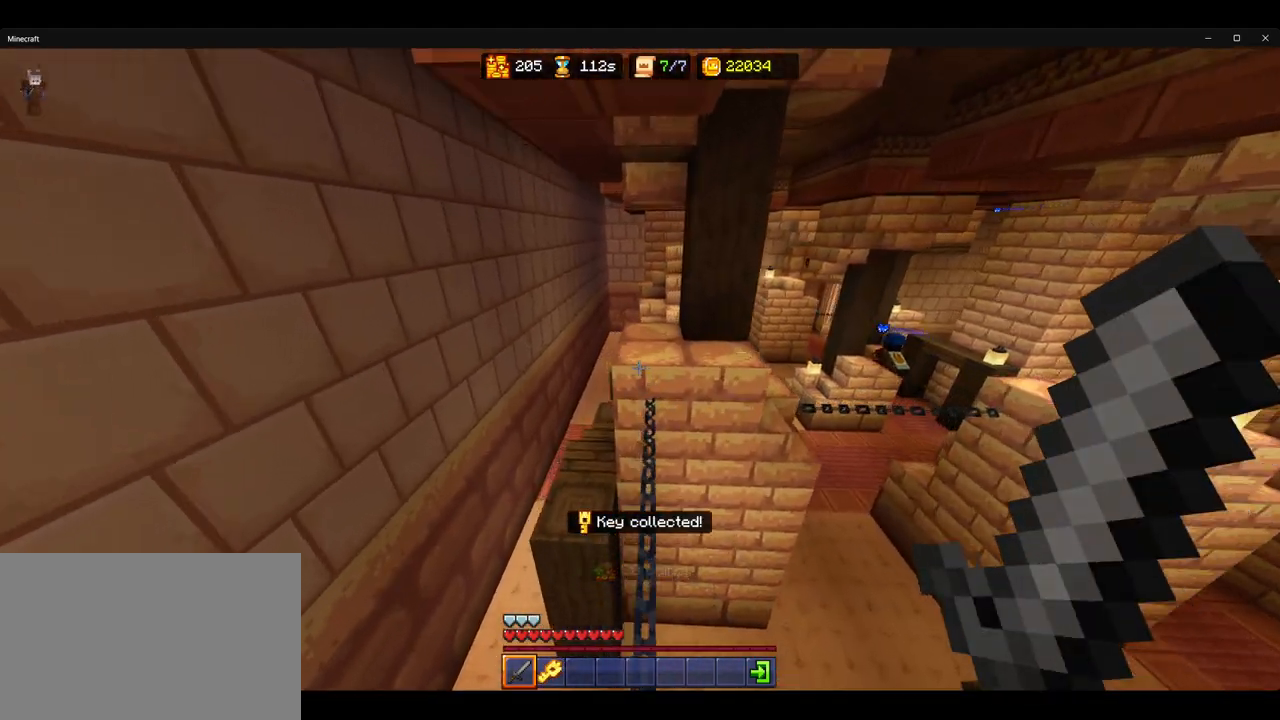
{"keys": ["ctrl", "w"], "mouse": [], "events": [[333, "space", "down"], [450, "space", "up"]]}
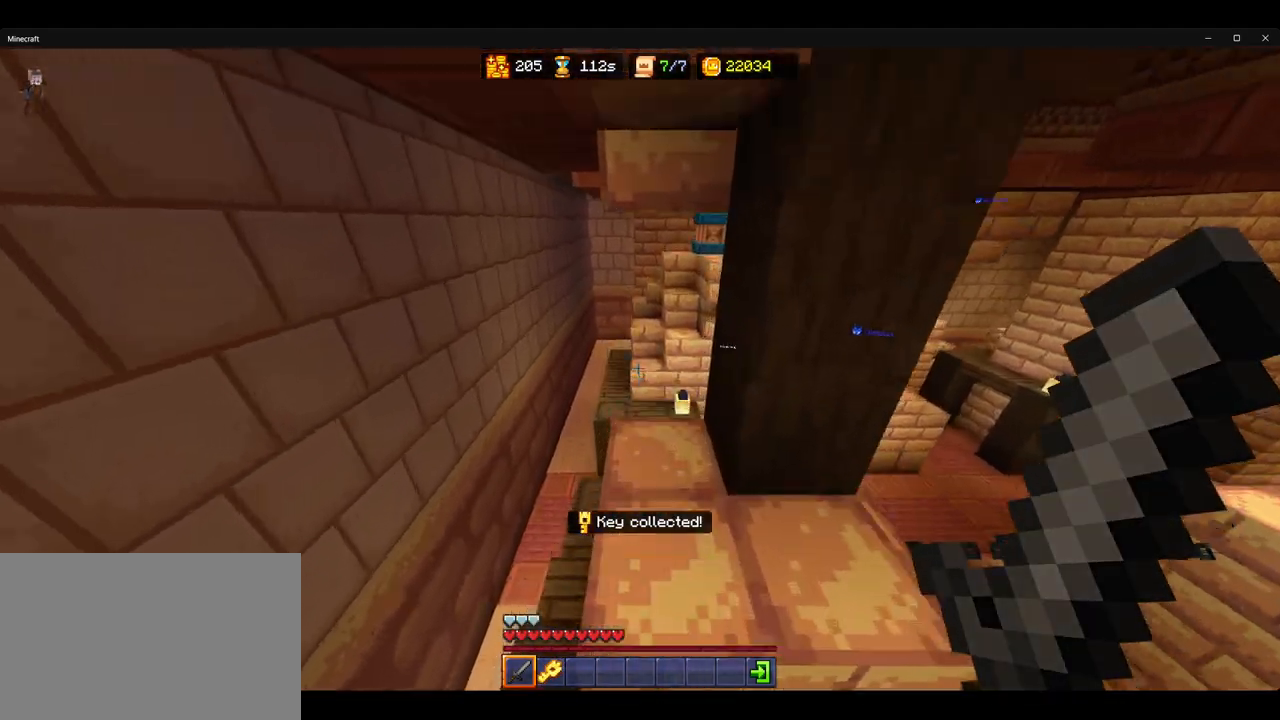
{"keys": ["ctrl", "space", "w"], "mouse": [], "events": [[467, "space", "down"]]}
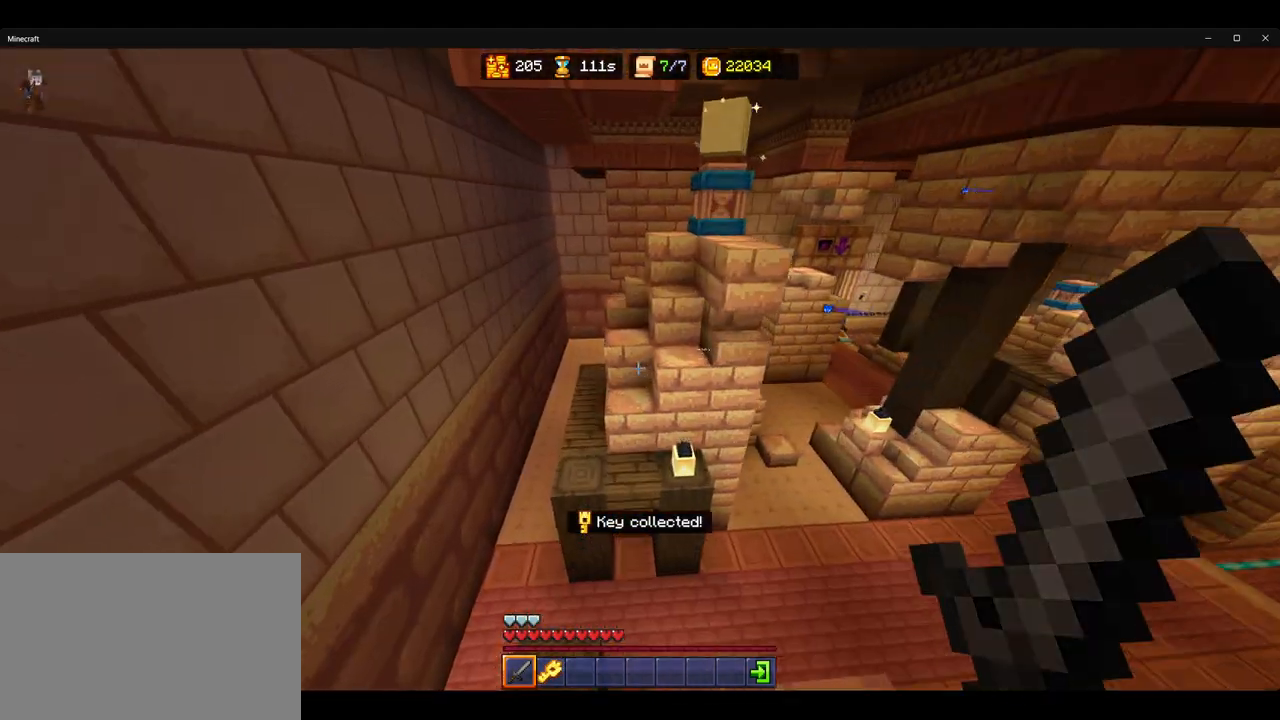
{"keys": ["a", "ctrl", "w"], "mouse": [], "events": [[67, "space", "up"], [467, "a", "down"]]}
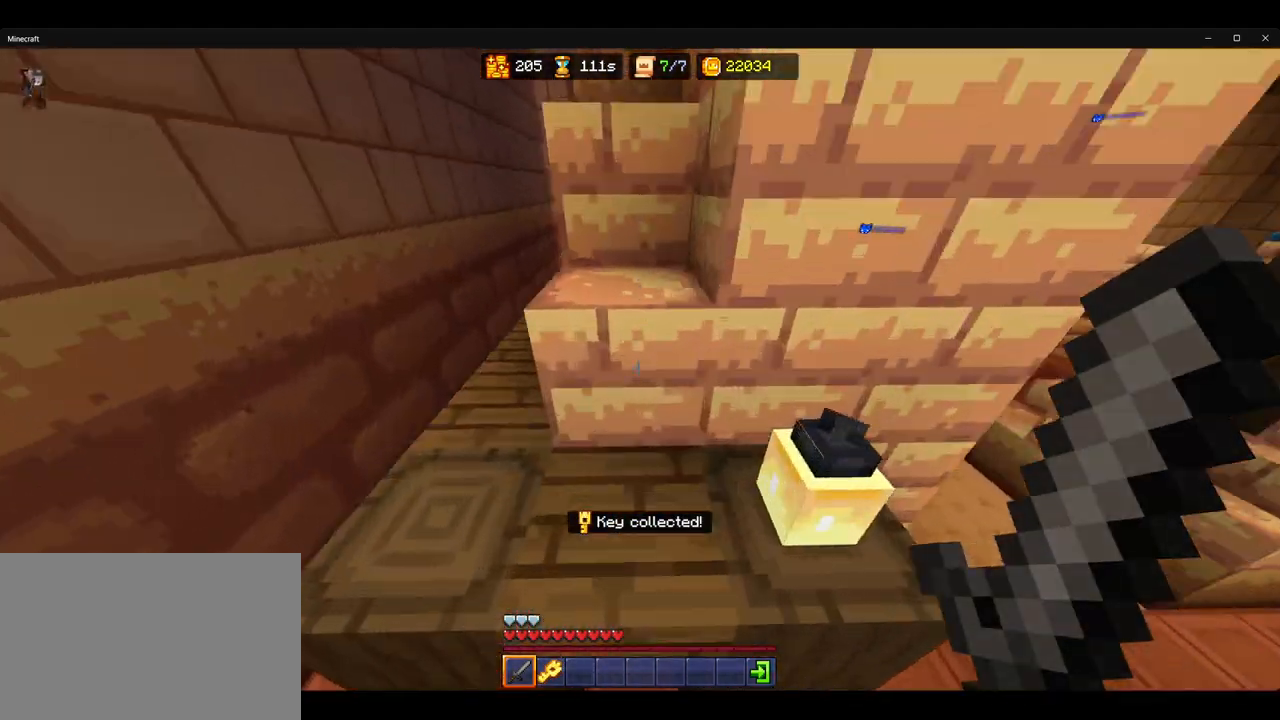
{"keys": ["a", "ctrl", "w"], "mouse": [], "events": [[117, "ctrl", "up"], [183, "a", "up"], [217, "w", "up"], [317, "w", "down"], [350, "a", "down"], [383, "ctrl", "down"]]}
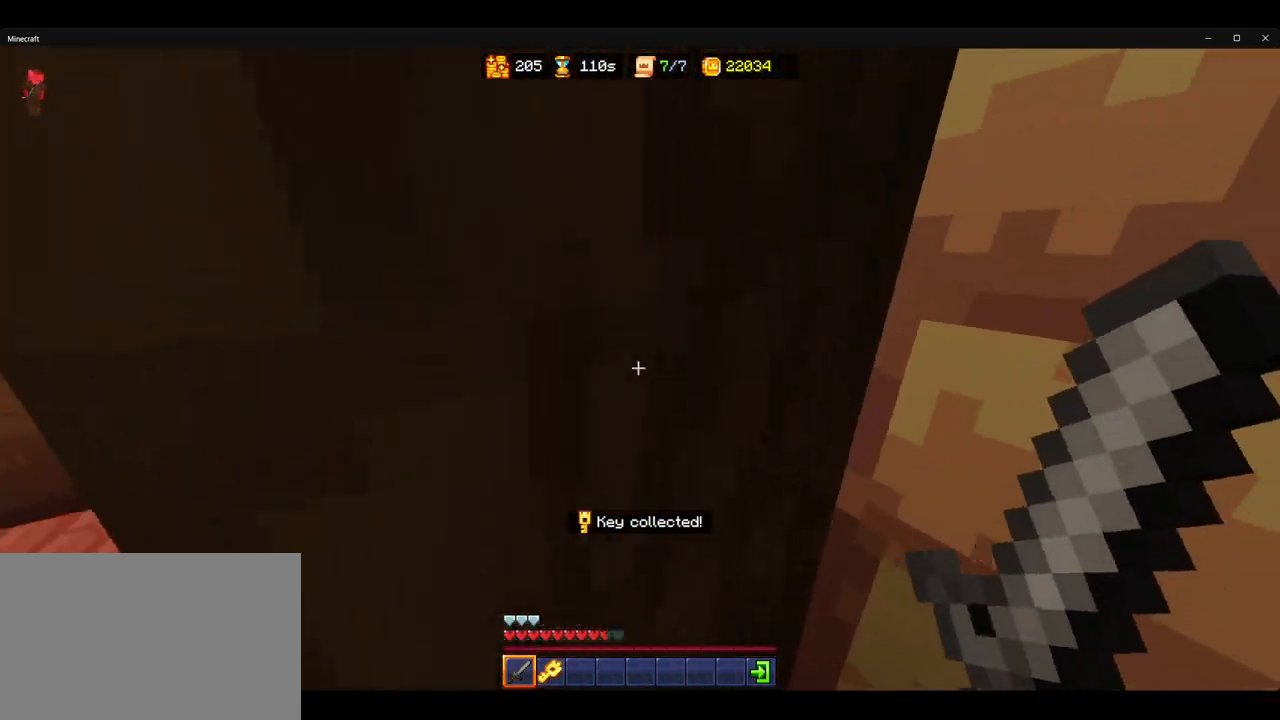
{"keys": ["ctrl", "w"], "mouse": [], "events": [[333, "a", "up"]]}
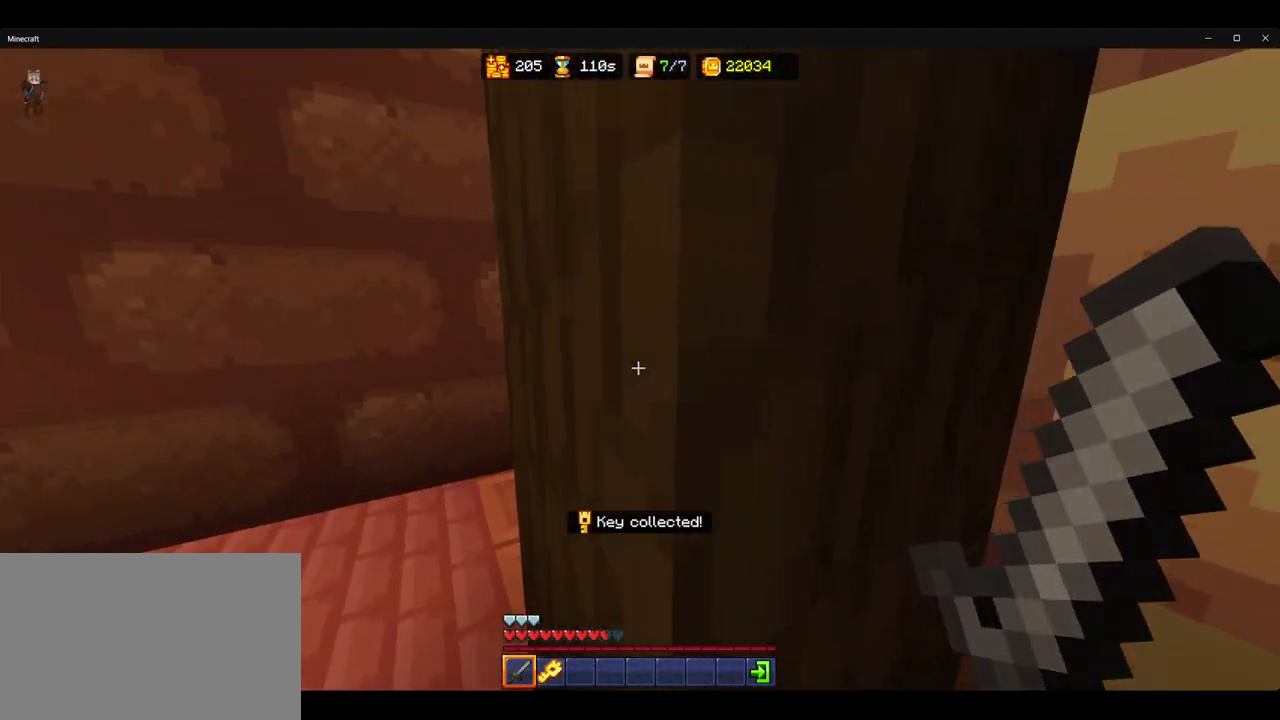
{"keys": ["ctrl", "w"], "mouse": [], "events": [[50, "a", "down"], [167, "w", "up"], [383, "w", "down"], [500, "a", "up"]]}
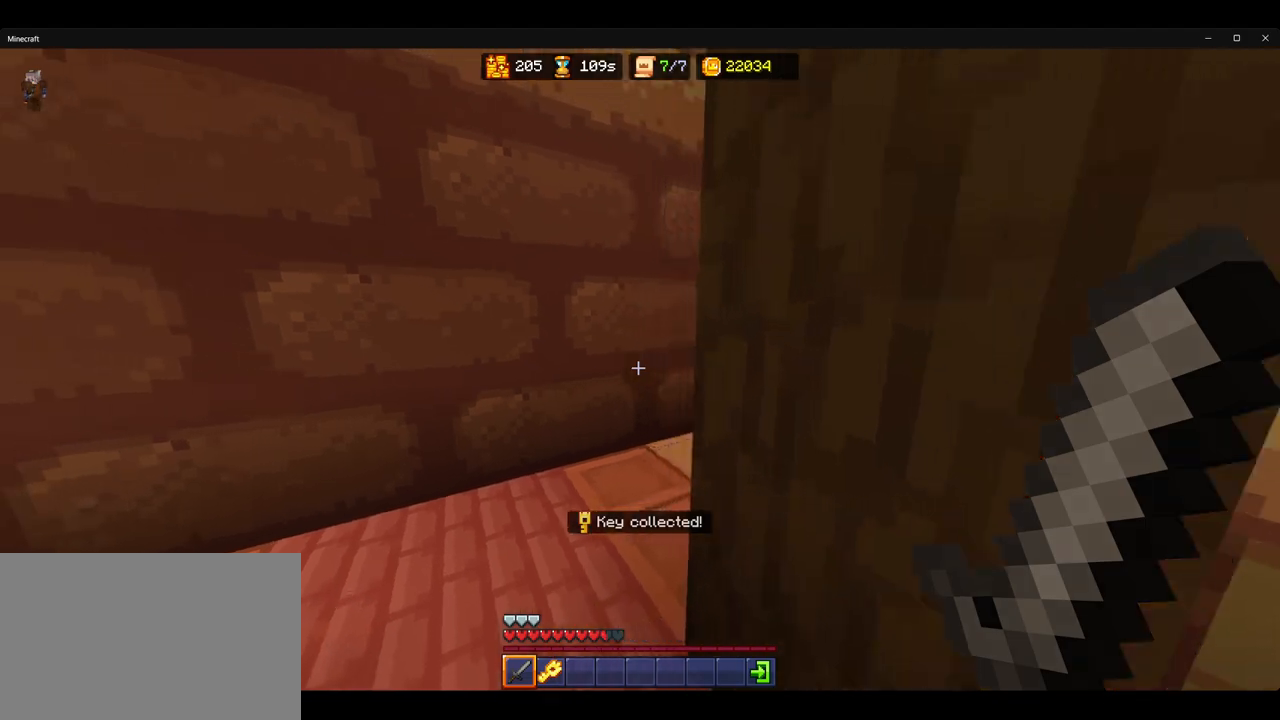
{"keys": ["ctrl", "w"], "mouse": [], "events": []}
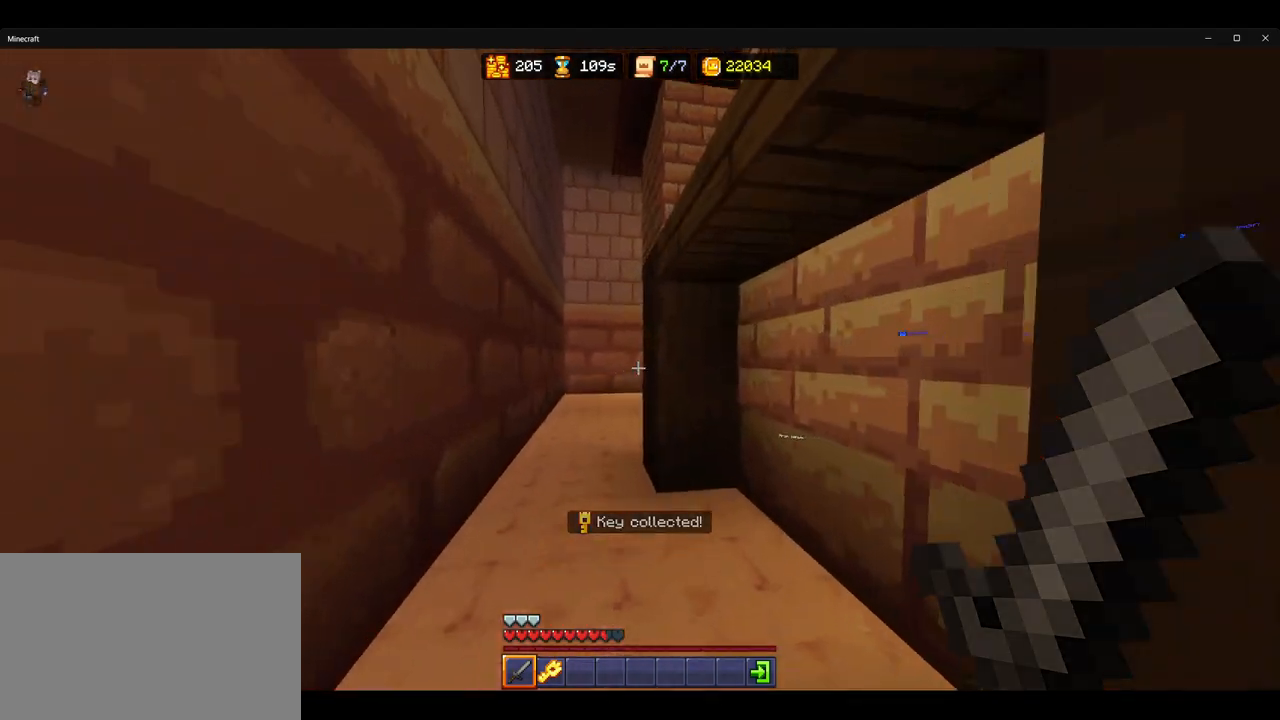
{"keys": ["ctrl", "w"], "mouse": [], "events": [[117, "a", "down"], [350, "a", "up"]]}
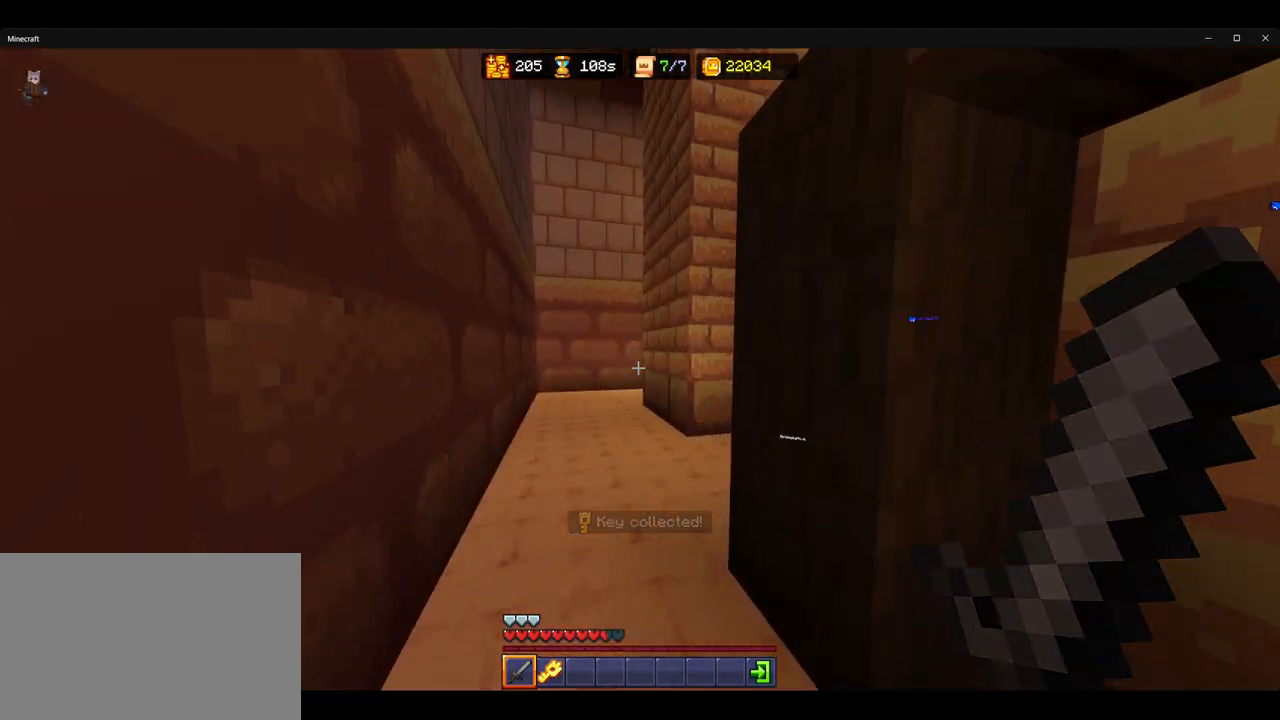
{"keys": ["ctrl", "w"], "mouse": [], "events": [[183, "a", "down"], [433, "a", "up"]]}
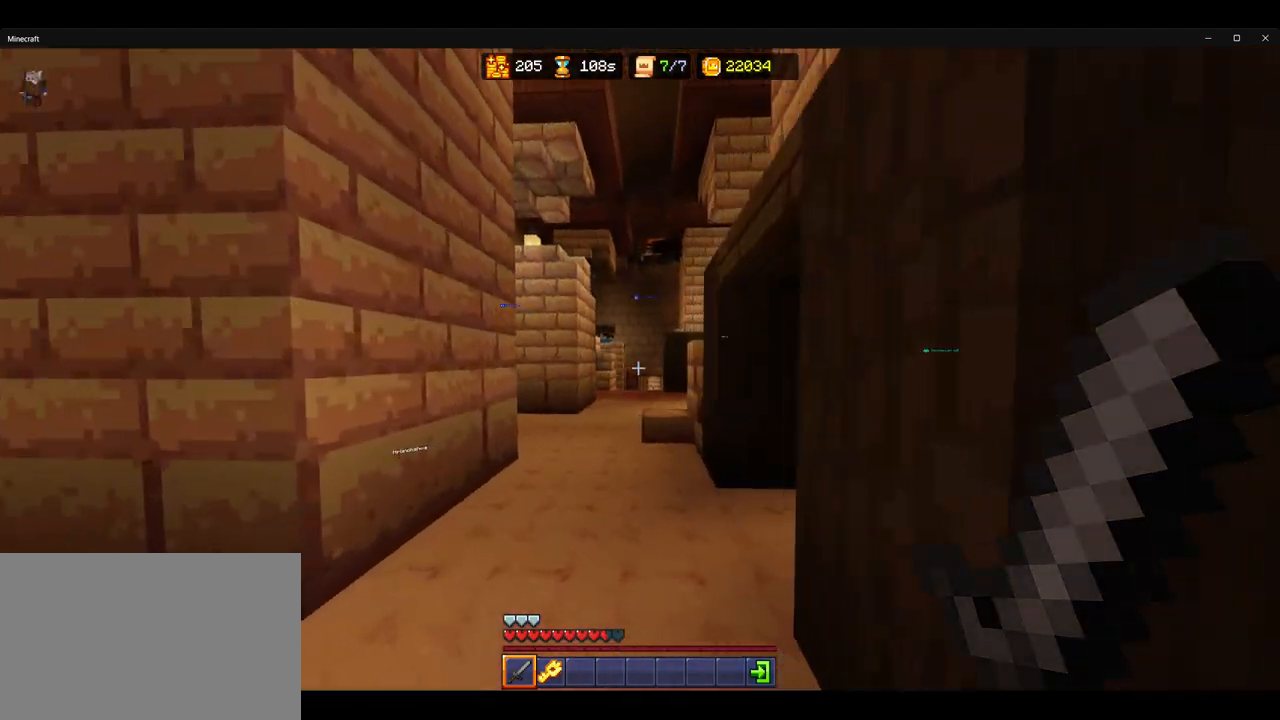
{"keys": ["ctrl", "w"], "mouse": [], "events": [[200, "a", "down"], [317, "a", "up"]]}
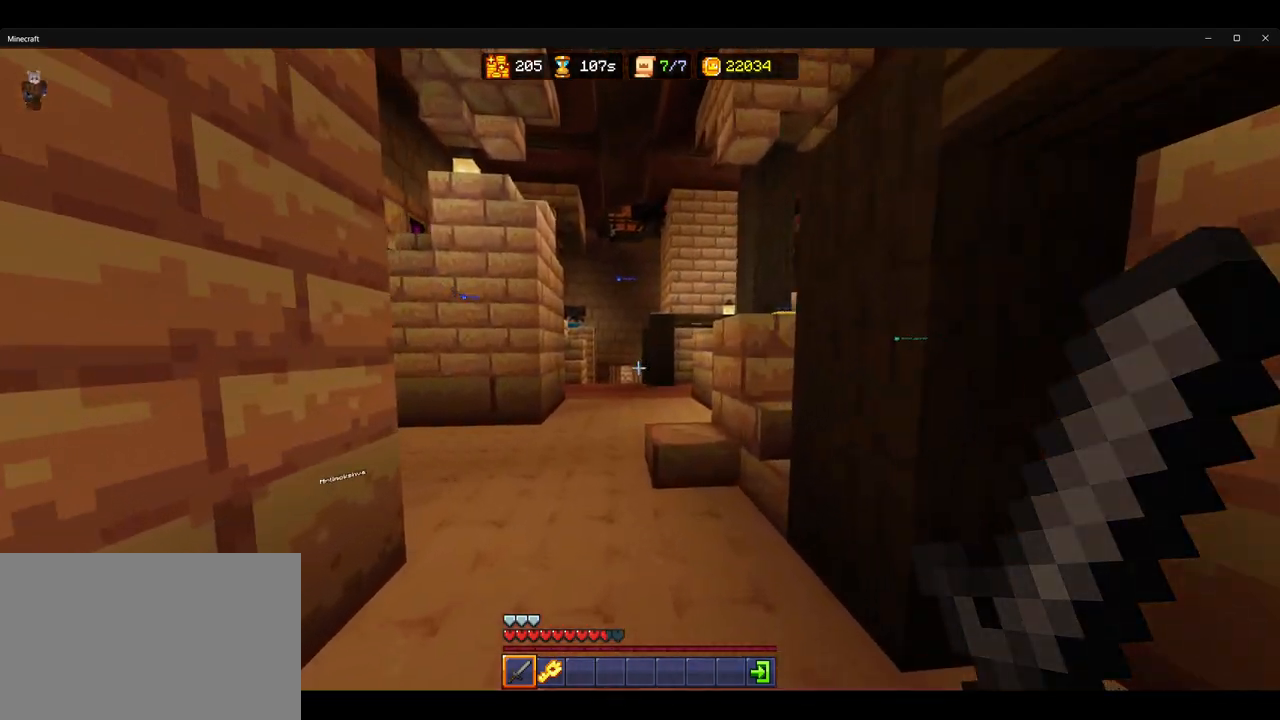
{"keys": ["a", "ctrl", "w"], "mouse": [], "events": [[267, "space", "down"], [383, "space", "up"], [417, "a", "down"]]}
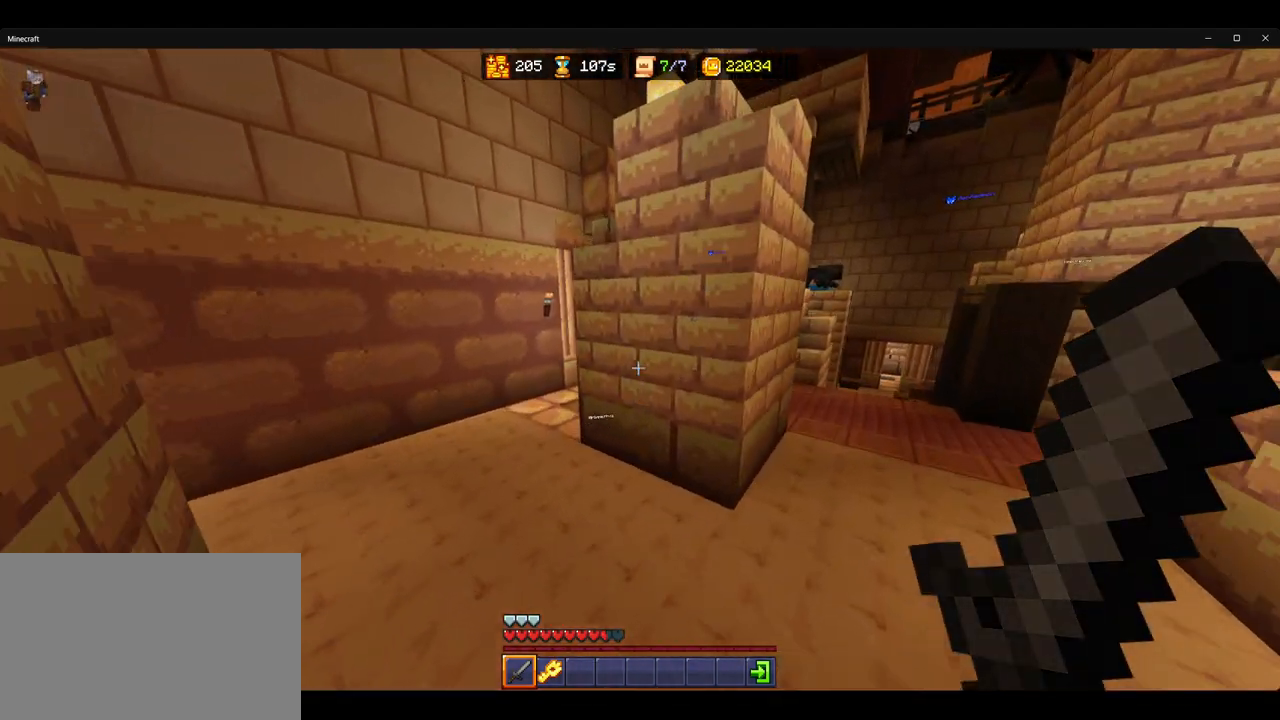
{"keys": ["w"], "mouse": [], "events": [[200, "a", "up"], [267, "ctrl", "up"], [333, "w", "up"], [417, "w", "down"]]}
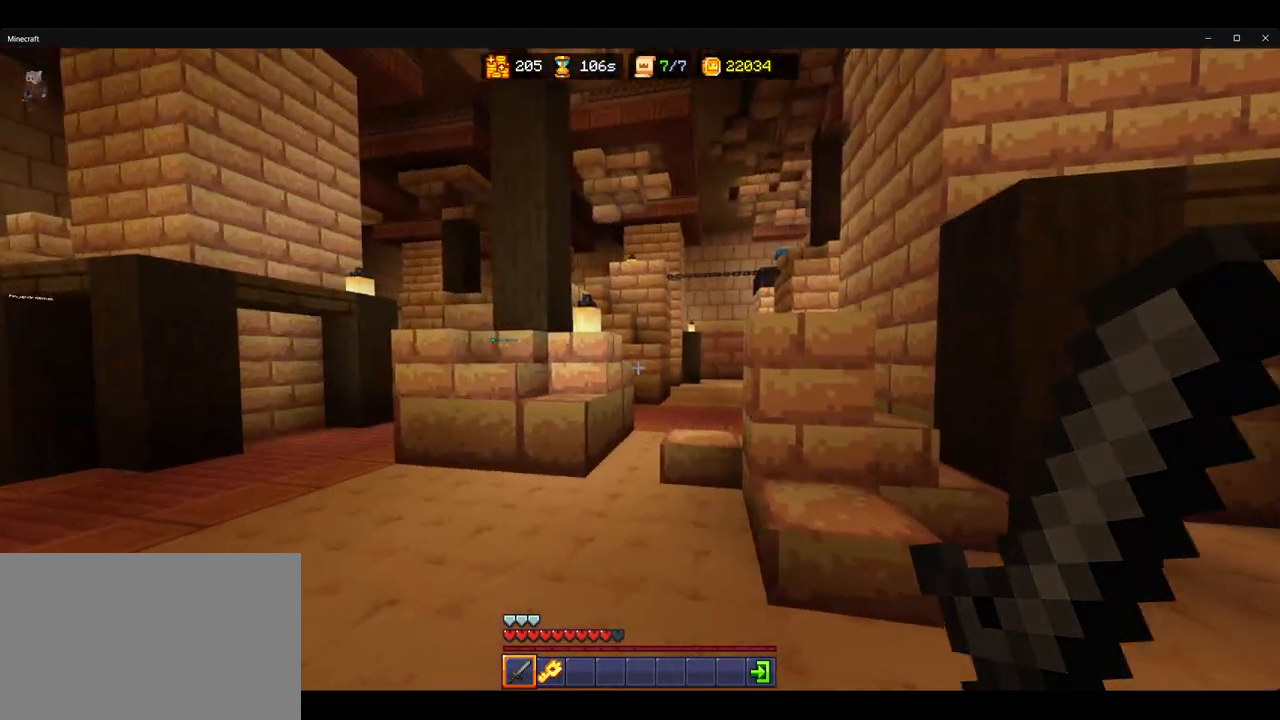
{"keys": ["ctrl", "w"], "mouse": [], "events": [[117, "d", "down"], [267, "d", "up"], [300, "ctrl", "down"]]}
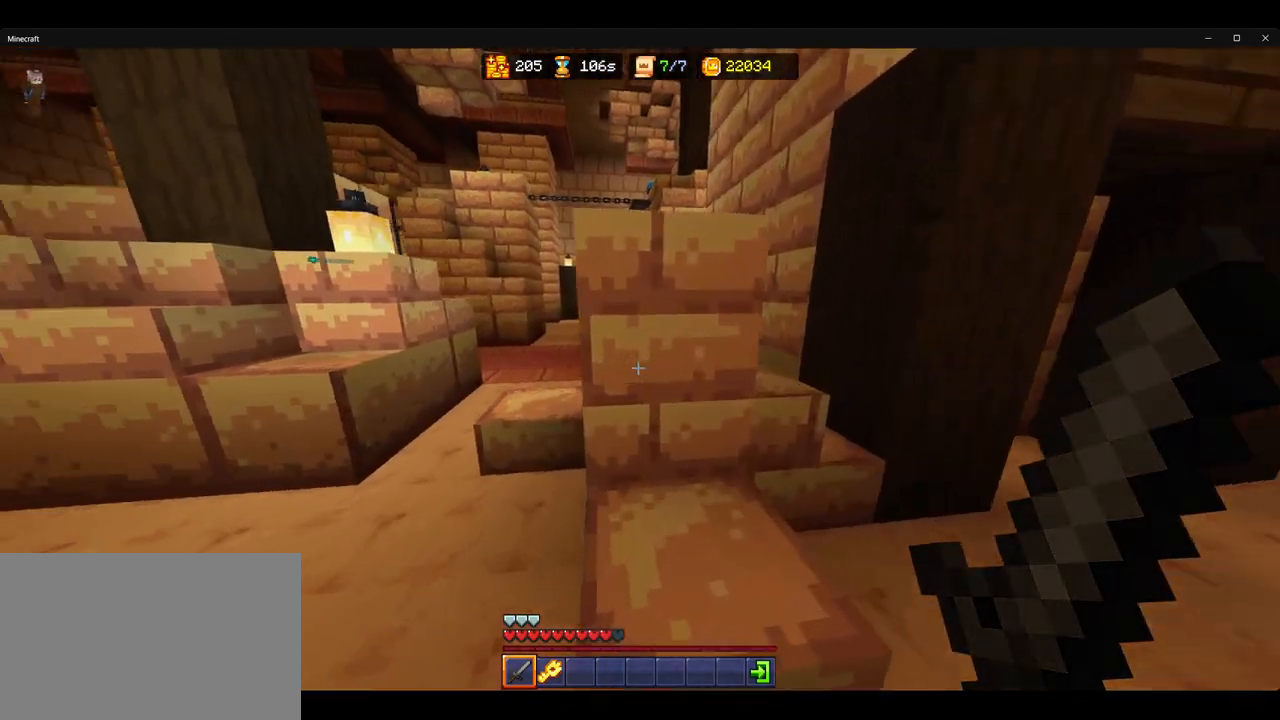
{"keys": ["ctrl", "space", "w"], "mouse": [], "events": [[50, "a", "down"], [133, "a", "up"], [167, "ctrl", "up"], [200, "ctrl", "down"], [467, "space", "down"]]}
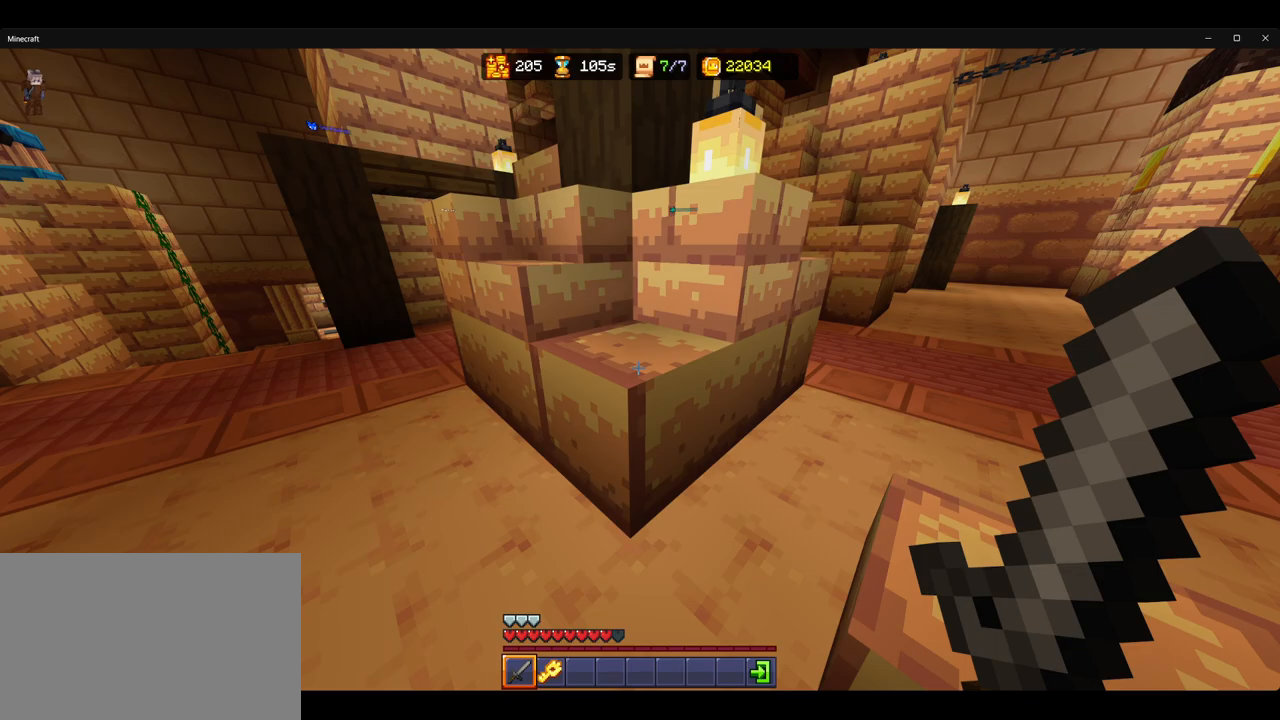
{"keys": ["ctrl", "w"], "mouse": [], "events": [[50, "ctrl", "up"], [117, "space", "up"], [150, "w", "up"], [450, "w", "down"], [500, "ctrl", "down"]]}
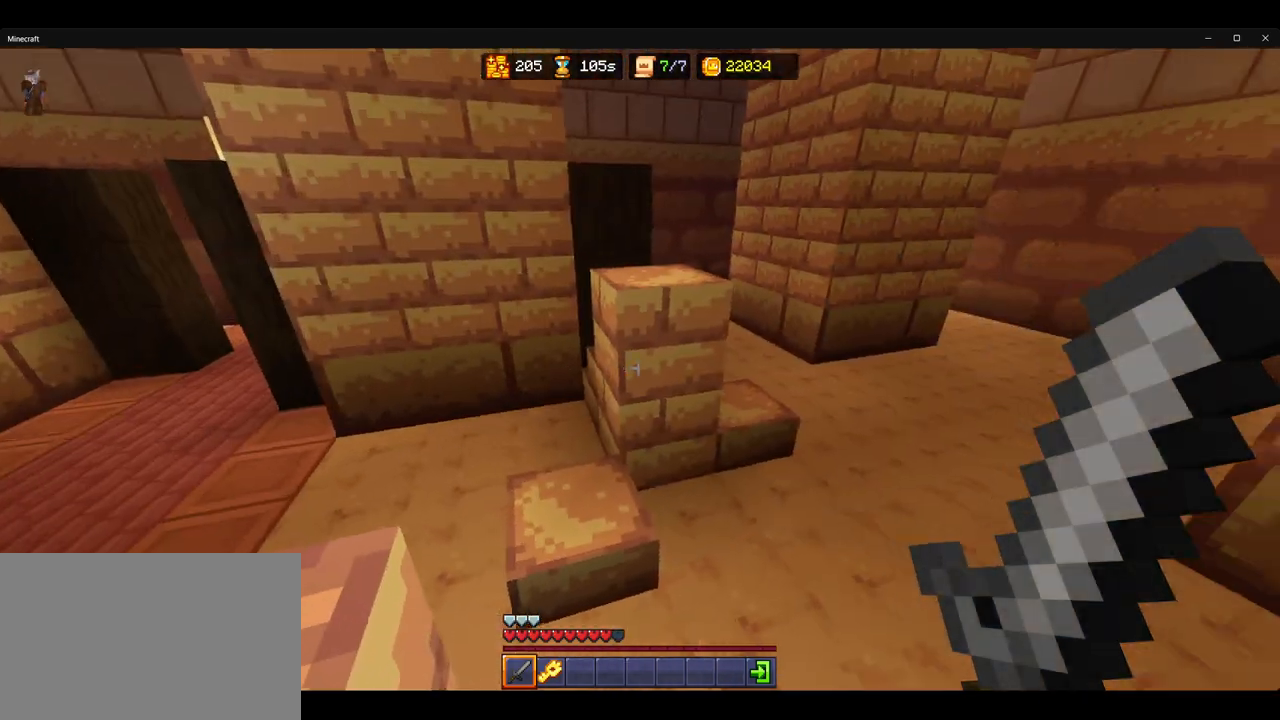
{"keys": ["ctrl", "w"], "mouse": [], "events": [[167, "space", "down"], [250, "space", "up"]]}
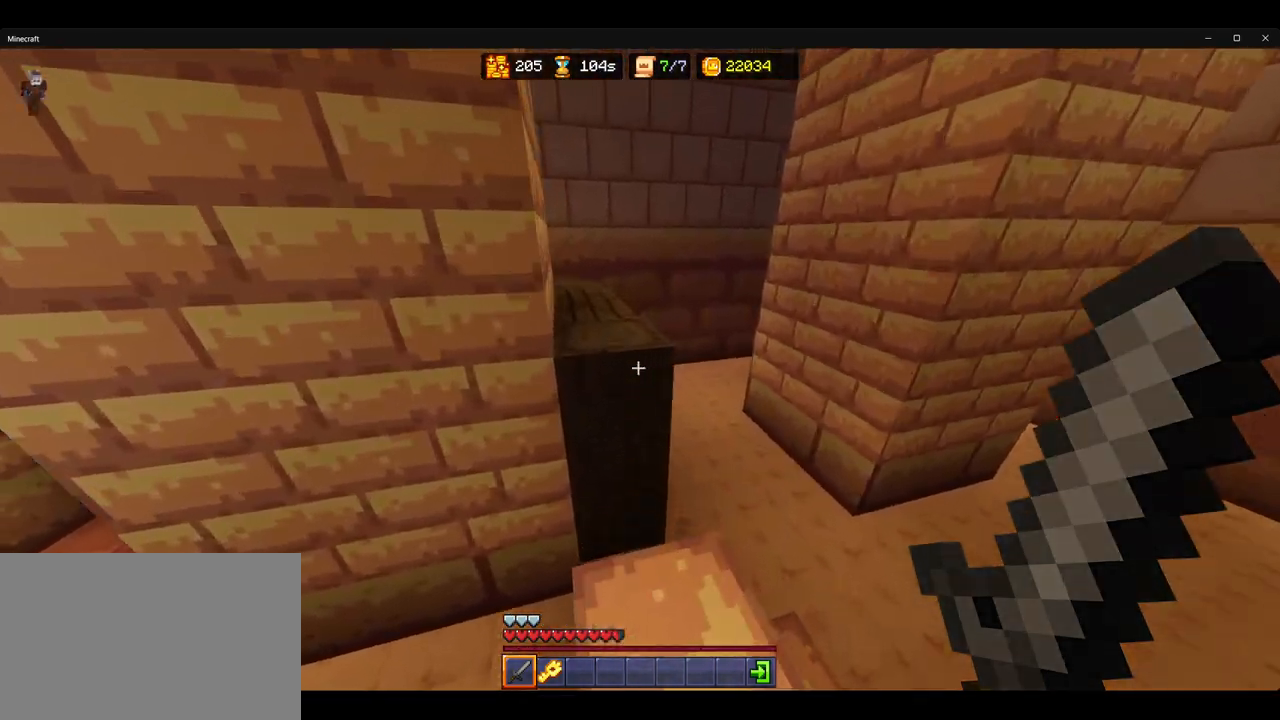
{"keys": ["ctrl", "w"], "mouse": [], "events": [[83, "space", "down"], [167, "space", "up"]]}
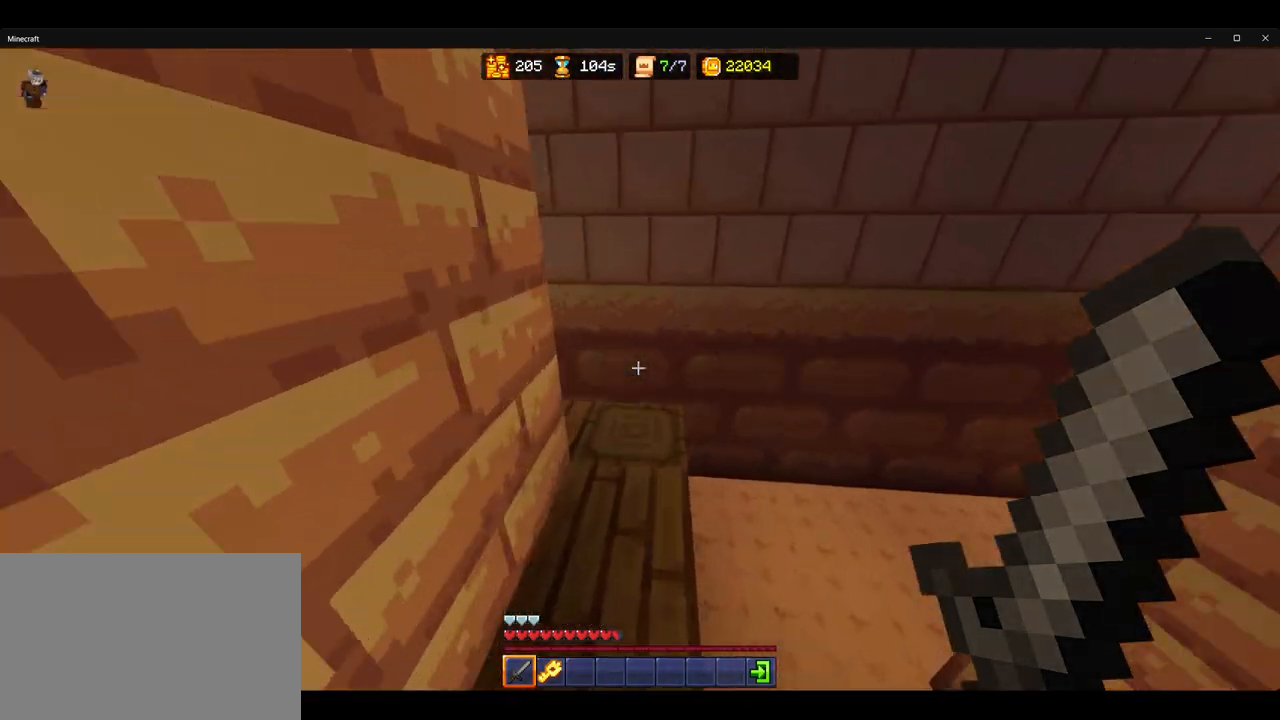
{"keys": [], "mouse": [], "events": [[383, "ctrl", "up"], [400, "w", "up"]]}
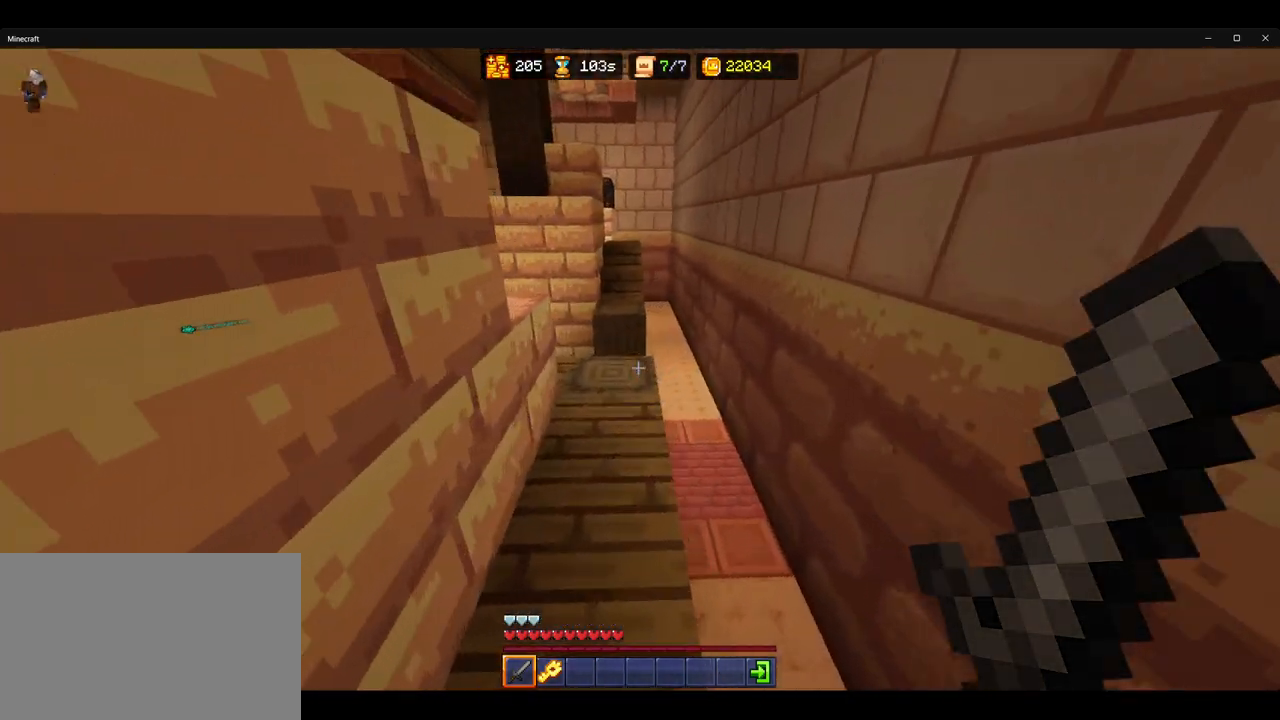
{"keys": ["ctrl", "w"], "mouse": [], "events": [[17, "a", "down"], [33, "w", "down"], [117, "a", "up"], [250, "ctrl", "down"]]}